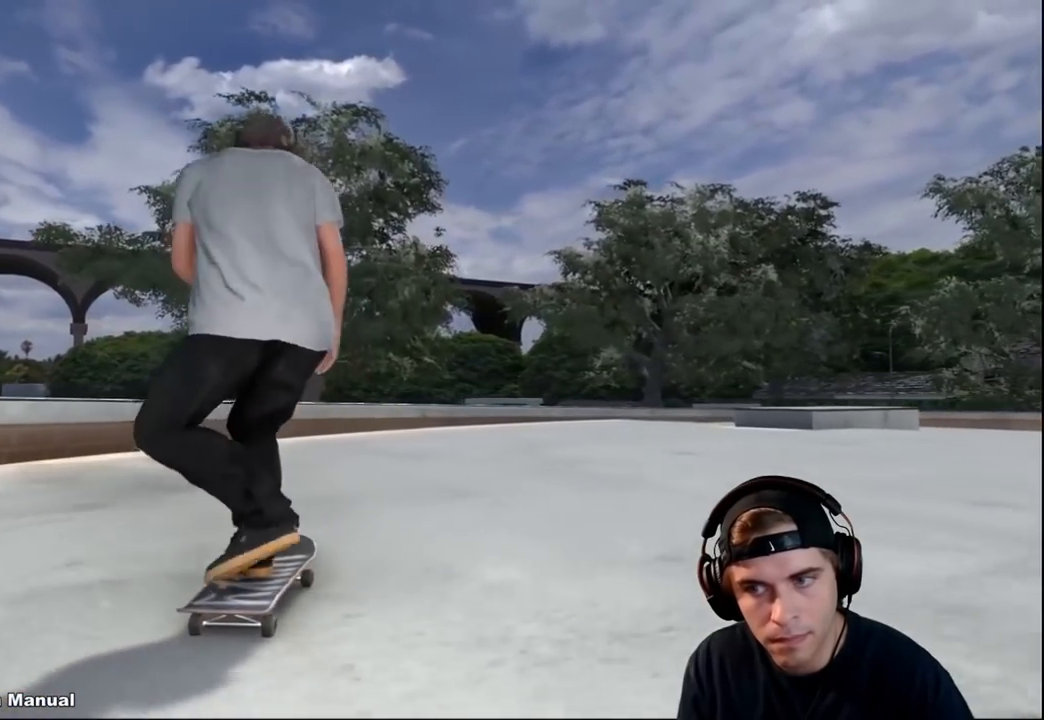
Gameplay with a controller (Xbox layout); each line is a JSON object with the inputs held at the frame after it. "events" lists button and stick changes between this image and that frame as [ms after this image, input, new state], when the widget could be followed in between. Not read: L3 R3.
{"buttons": ["R2"], "left_stick": "center", "right_stick": "center", "events": [[283, "R2", "up"], [400, "R2", "down"]]}
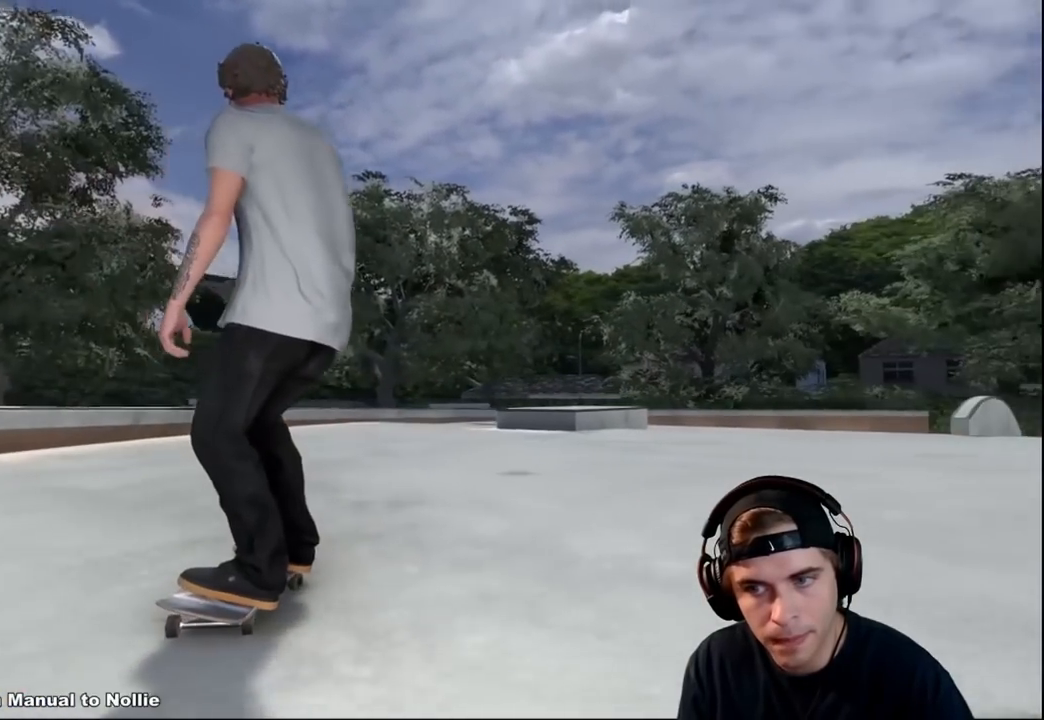
{"buttons": [], "left_stick": "center", "right_stick": "center", "events": [[100, "R2", "up"], [184, "R2", "down"], [284, "R2", "up"]]}
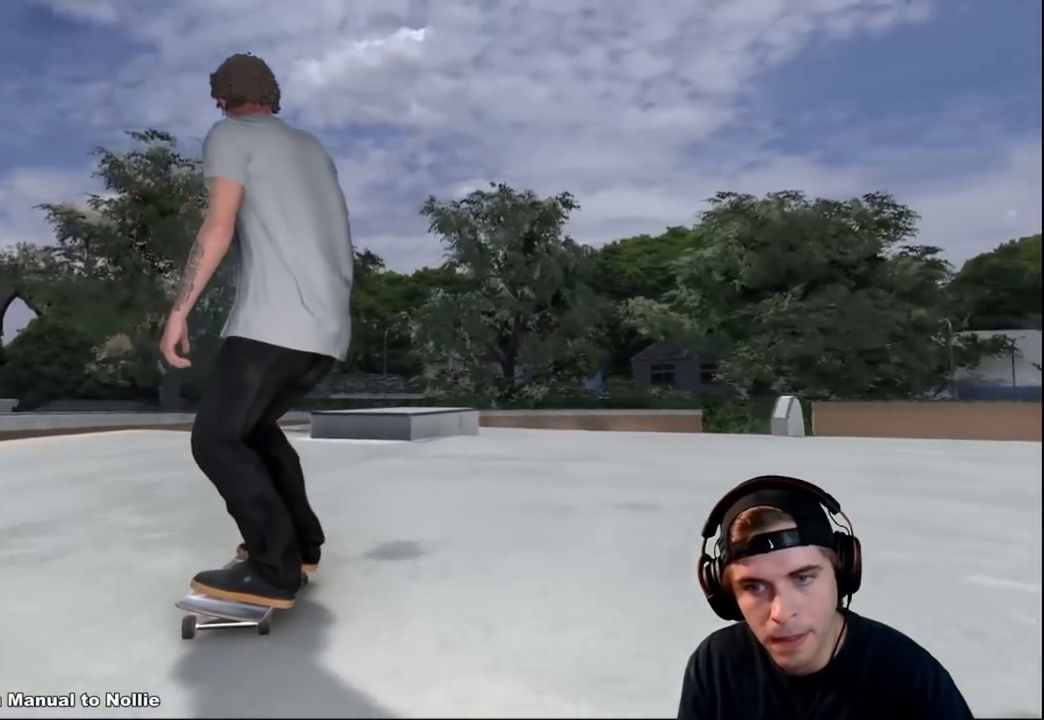
{"buttons": [], "left_stick": "center", "right_stick": "center", "events": [[33, "R2", "down"], [117, "R2", "up"]]}
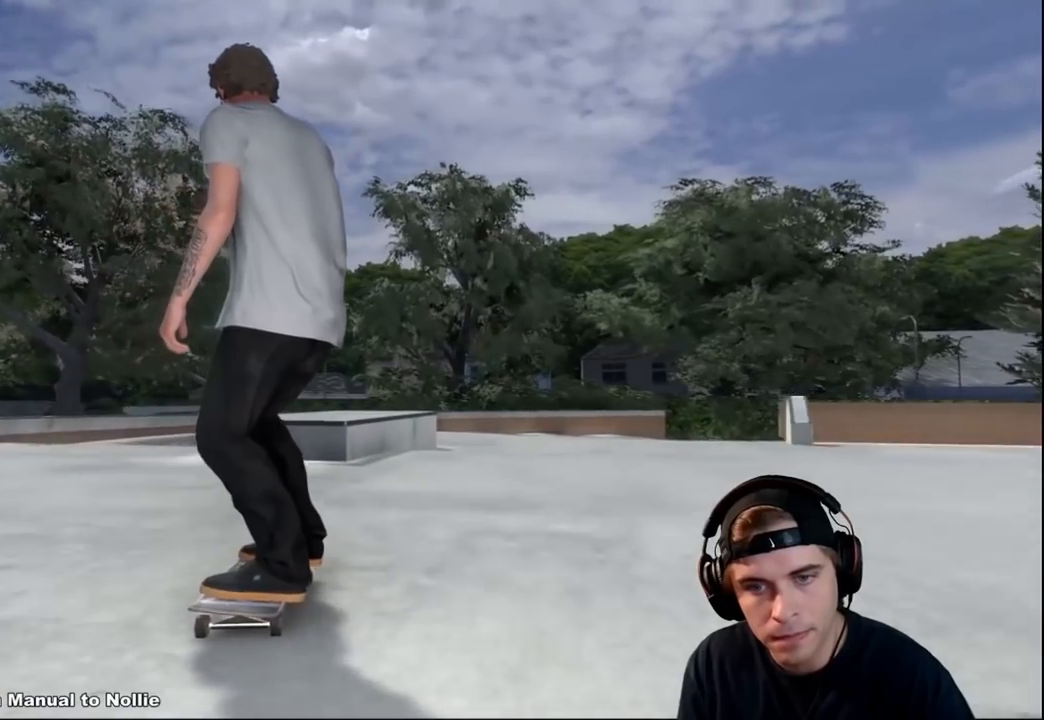
{"buttons": ["L2"], "left_stick": "down", "right_stick": "down", "events": [[84, "left_stick", "down"], [201, "right_stick", "down"], [484, "L2", "down"]]}
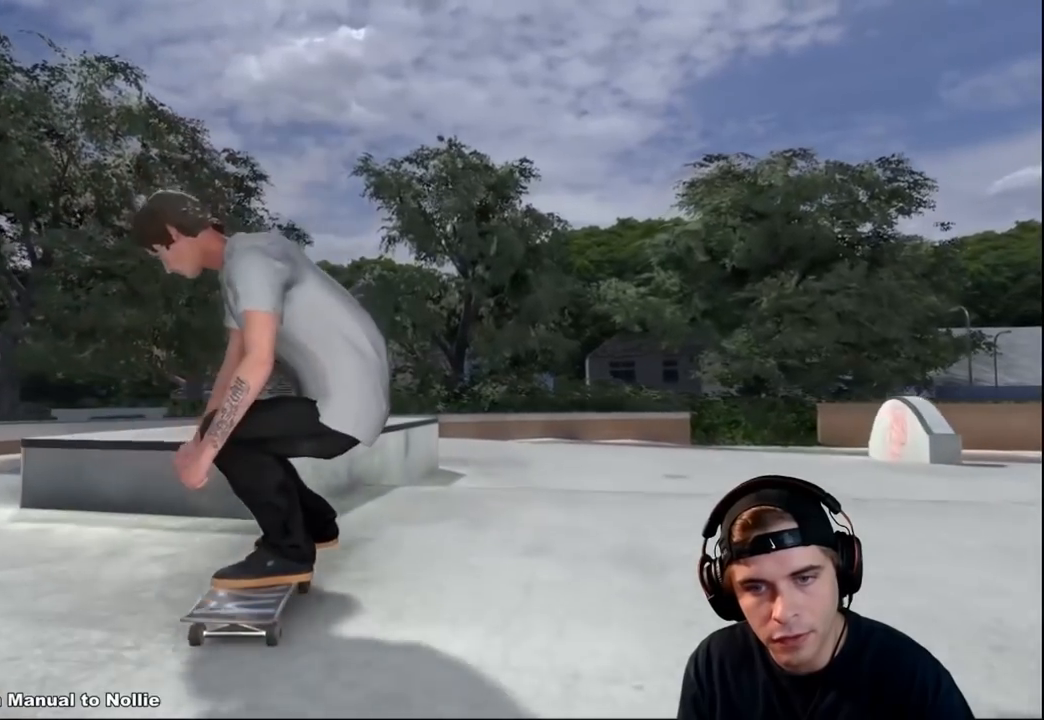
{"buttons": [], "left_stick": "up-left", "right_stick": "up", "events": [[50, "left_stick", "center"], [67, "right_stick", "center"], [150, "right_stick", "up"], [200, "left_stick", "up"], [317, "L2", "up"], [317, "left_stick", "up-left"]]}